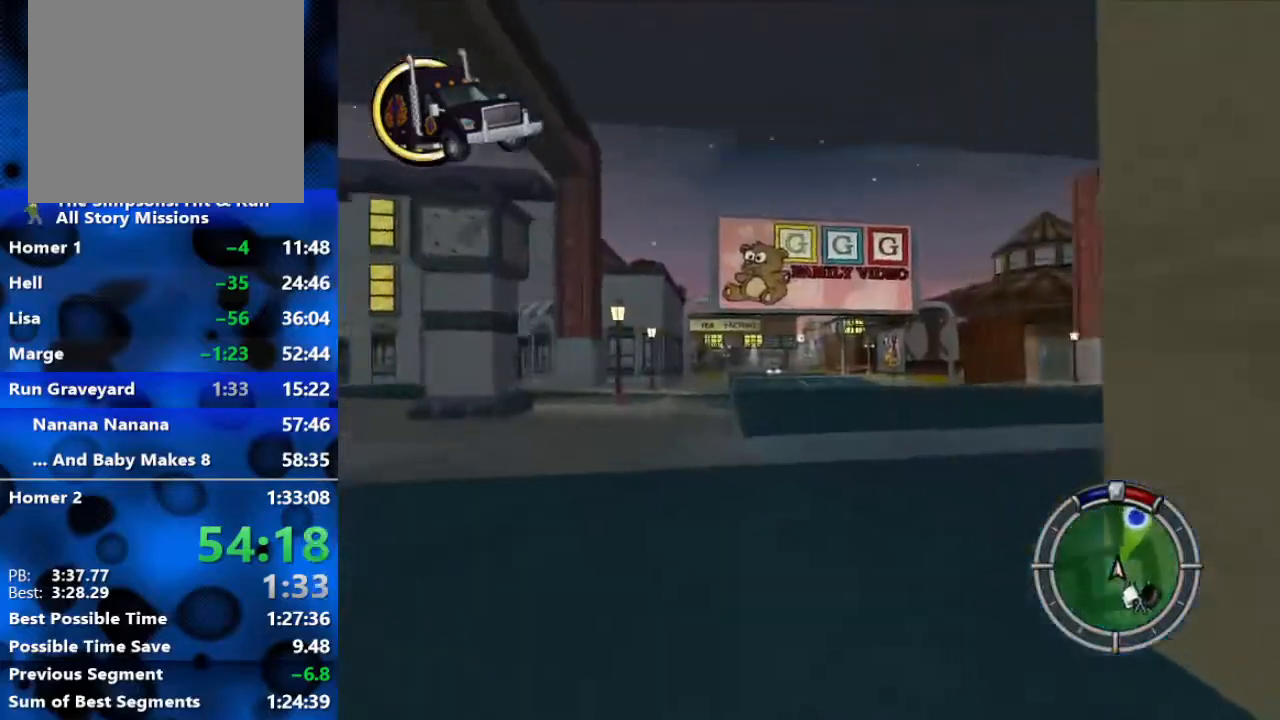
Gameplay with a controller (Xbox layout); each line is a JSON object with the inputs held at the frame after it. "events" lists button and stick changes between this image and that frame as [ms after this image, input, new state], when the widget could be followed in between.
{"buttons": ["R2"], "left_stick": "center", "right_stick": "center", "events": [[117, "left_stick", "right"], [200, "left_stick", "center"], [250, "left_stick", "left"], [367, "left_stick", "center"]]}
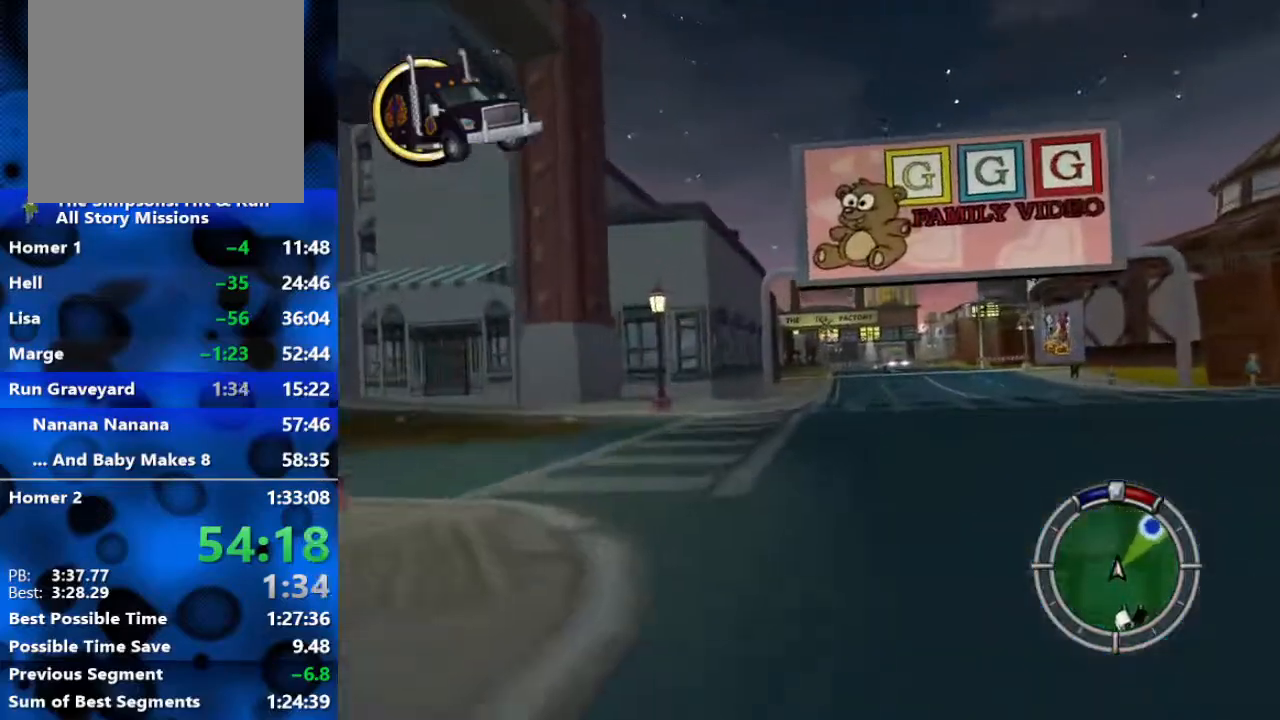
{"buttons": ["R2"], "left_stick": "right", "right_stick": "center", "events": [[350, "left_stick", "right"]]}
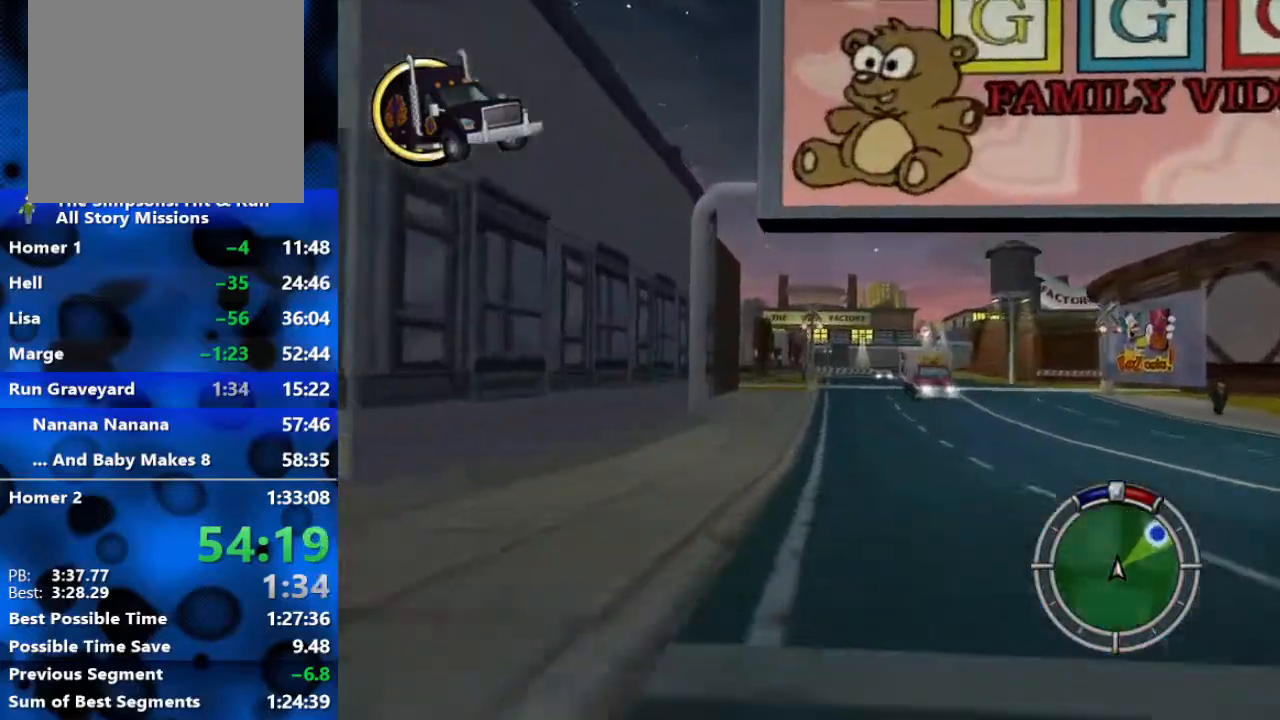
{"buttons": ["R1"], "left_stick": "right", "right_stick": "center", "events": [[217, "R2", "up"], [417, "R1", "down"]]}
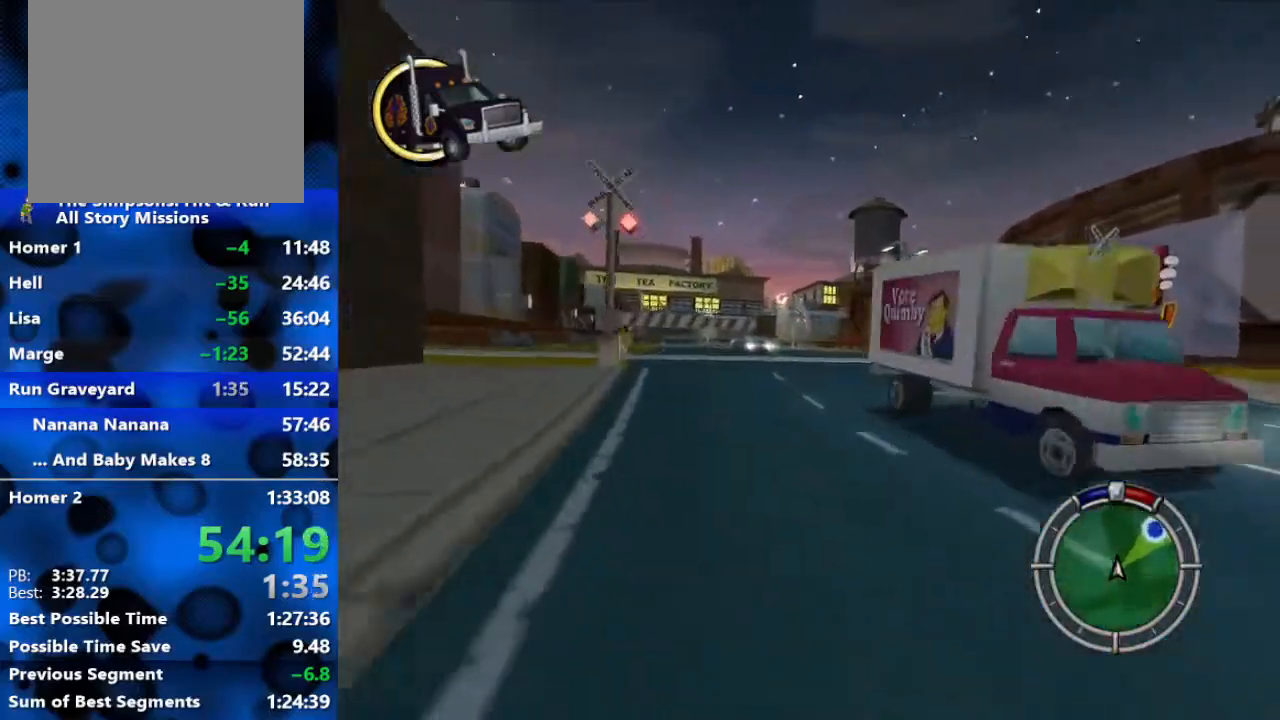
{"buttons": [], "left_stick": "center", "right_stick": "center", "events": [[100, "R1", "up"], [500, "left_stick", "center"]]}
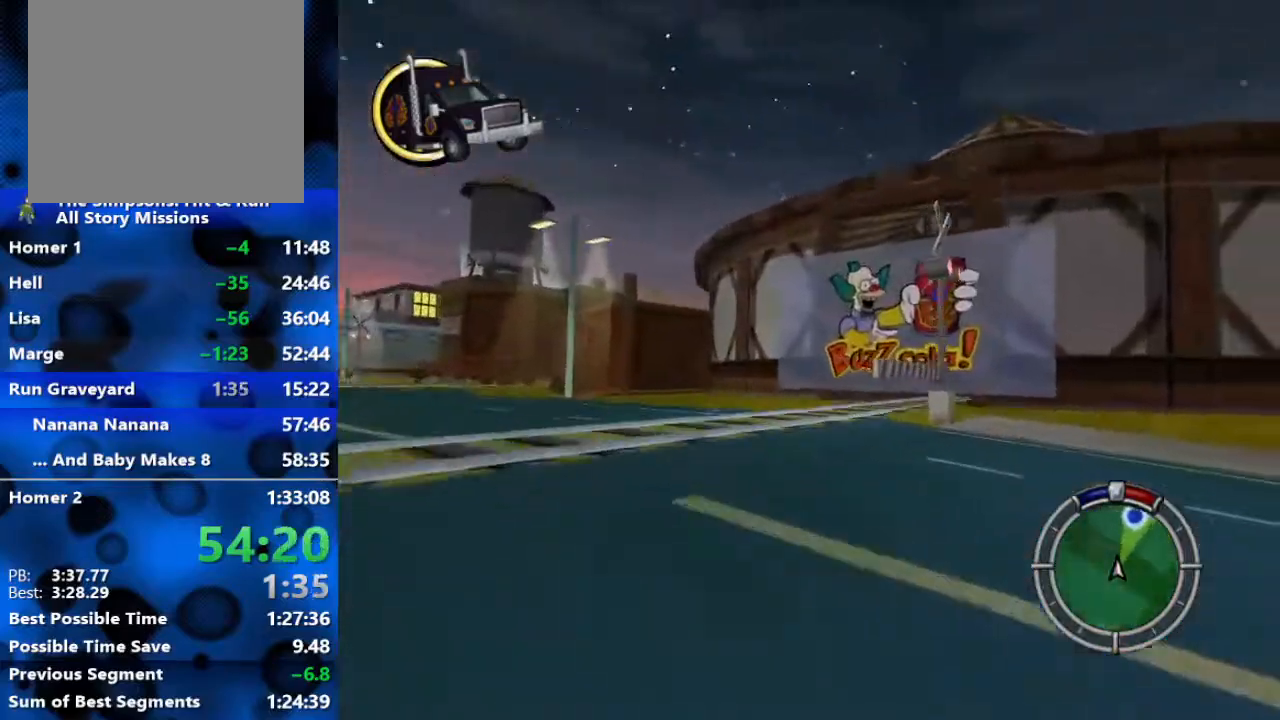
{"buttons": [], "left_stick": "right", "right_stick": "center", "events": [[67, "R2", "down"], [233, "R2", "up"], [233, "left_stick", "right"]]}
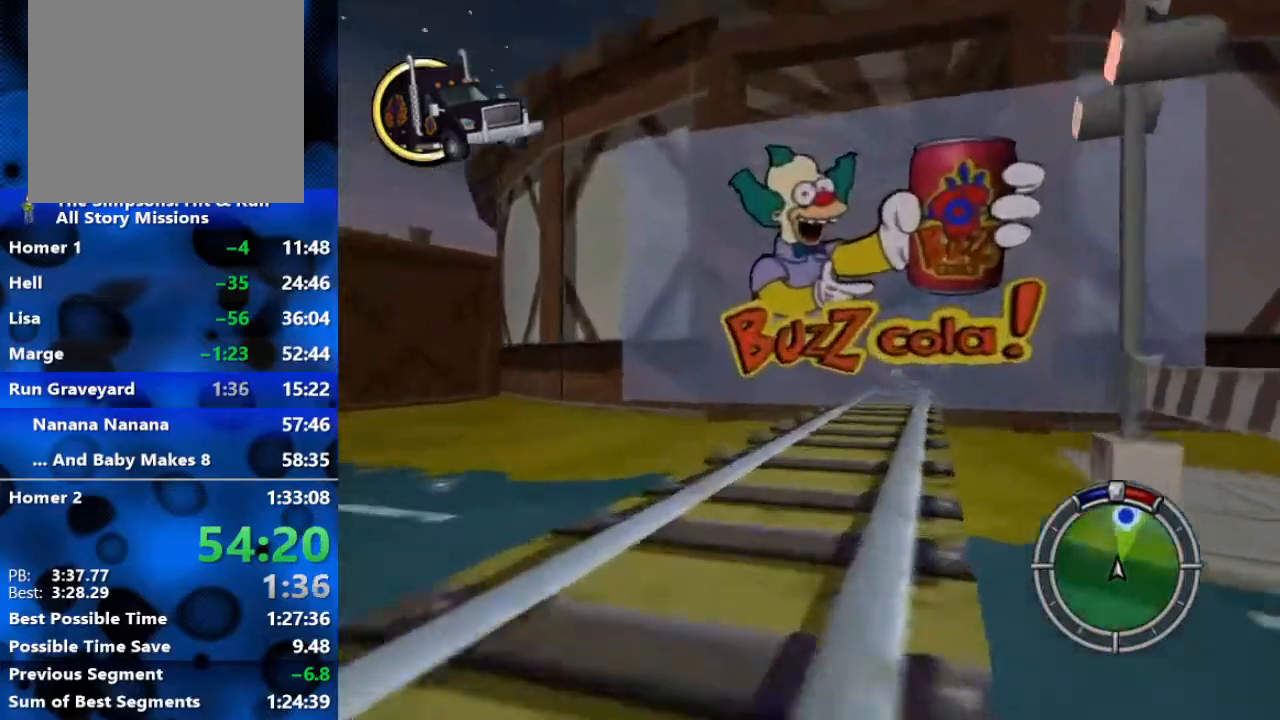
{"buttons": ["R2"], "left_stick": "center", "right_stick": "center", "events": [[117, "R2", "down"], [267, "R2", "up"], [317, "R2", "down"], [450, "left_stick", "center"]]}
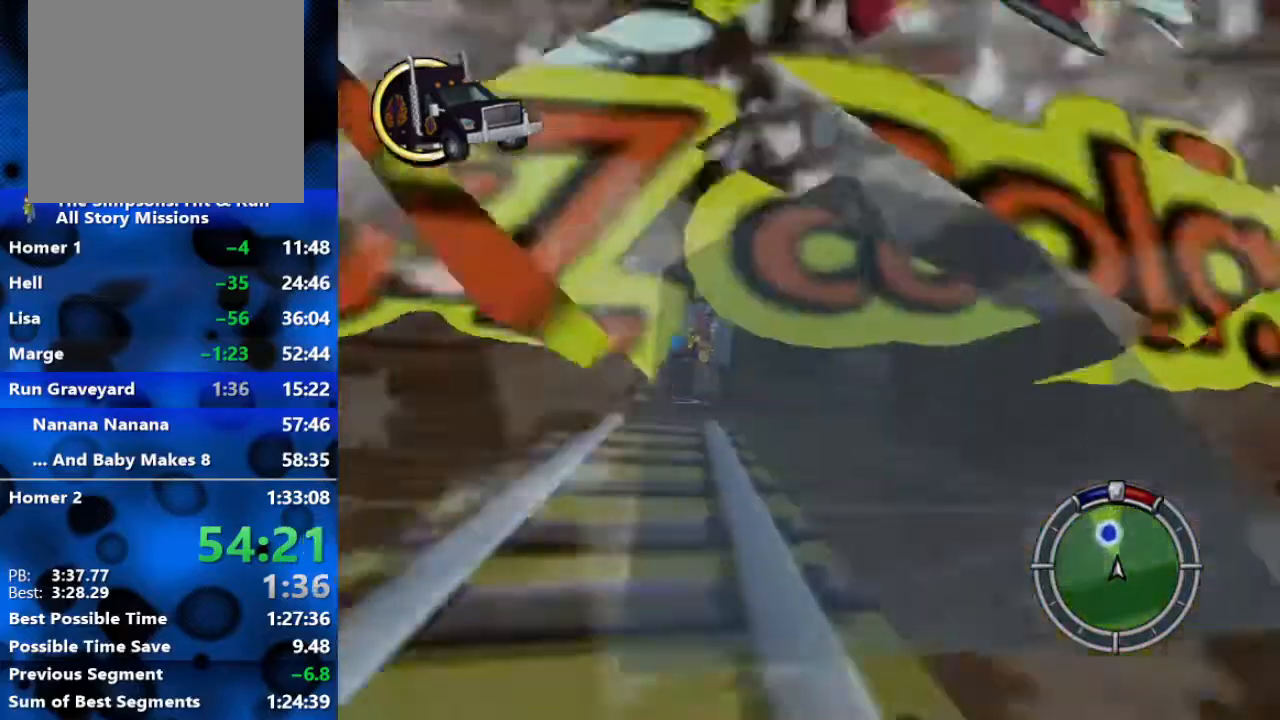
{"buttons": ["L2", "R1"], "left_stick": "left", "right_stick": "center", "events": [[200, "left_stick", "left"], [250, "R2", "up"], [367, "L1", "down"], [367, "R1", "down"], [417, "L2", "down"], [467, "L1", "up"]]}
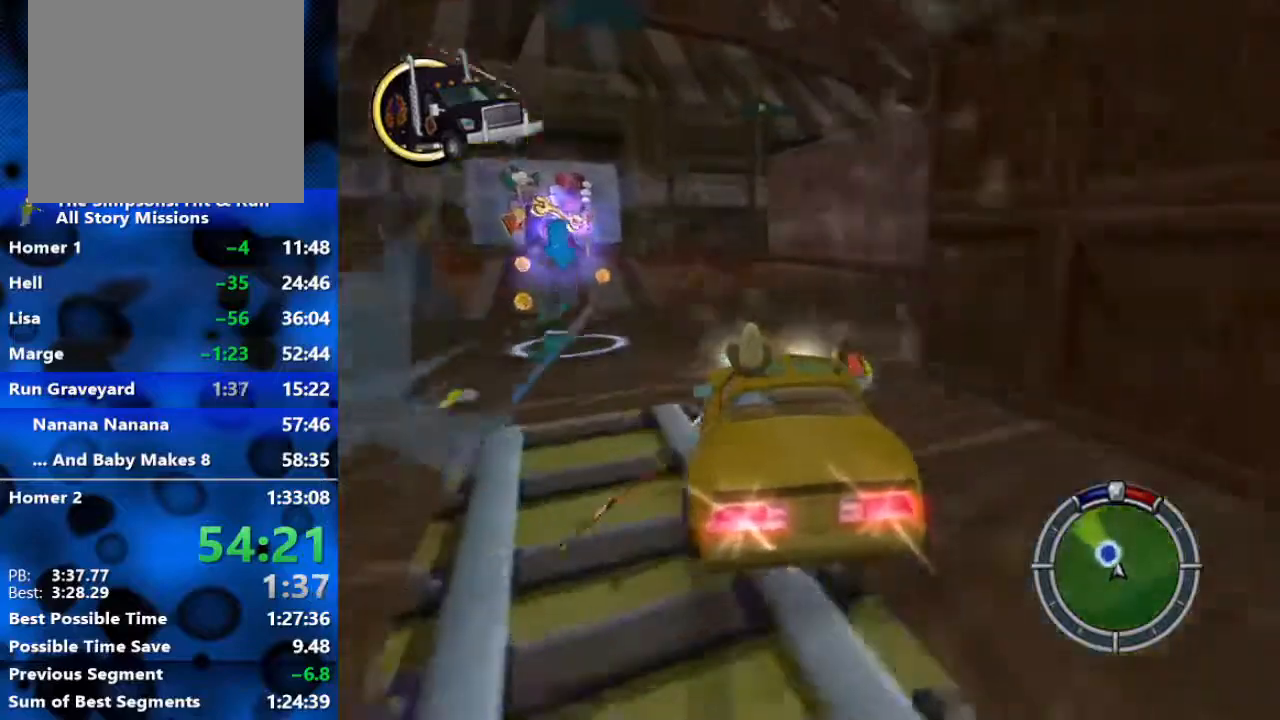
{"buttons": ["L1", "R1"], "left_stick": "center", "right_stick": "center", "events": [[167, "left_stick", "center"], [400, "L2", "up"], [483, "L1", "down"]]}
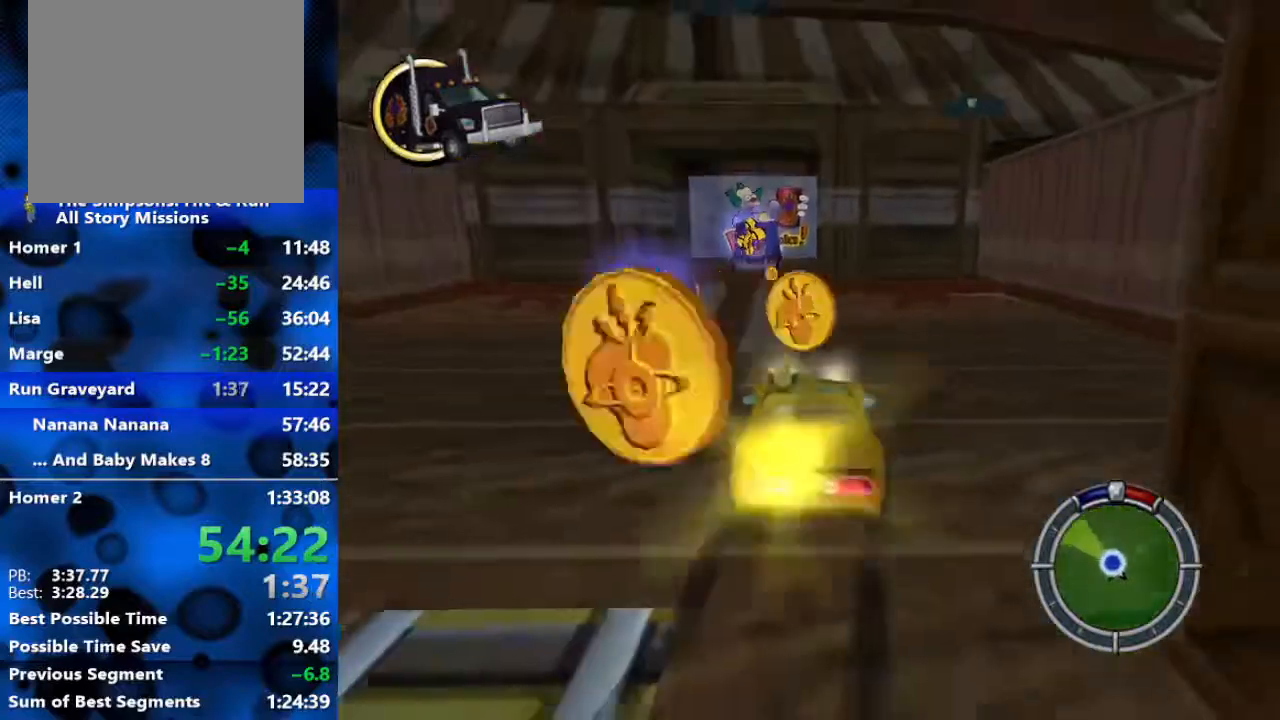
{"buttons": ["Y", "L2", "R1"], "left_stick": "center", "right_stick": "center", "events": [[83, "L1", "up"], [83, "L2", "down"], [217, "Y", "down"]]}
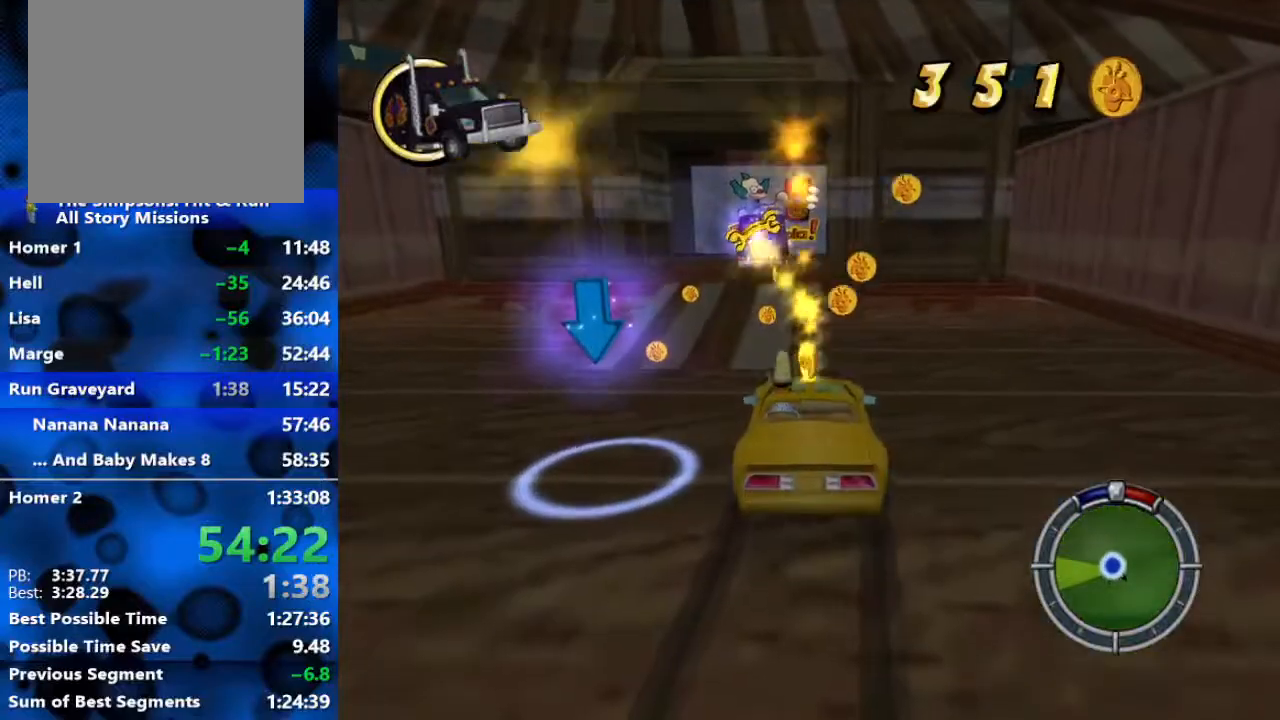
{"buttons": ["B"], "left_stick": "left", "right_stick": "center", "events": [[33, "left_stick", "left"], [167, "R1", "up"], [167, "Y", "up"], [200, "L2", "up"], [283, "B", "down"]]}
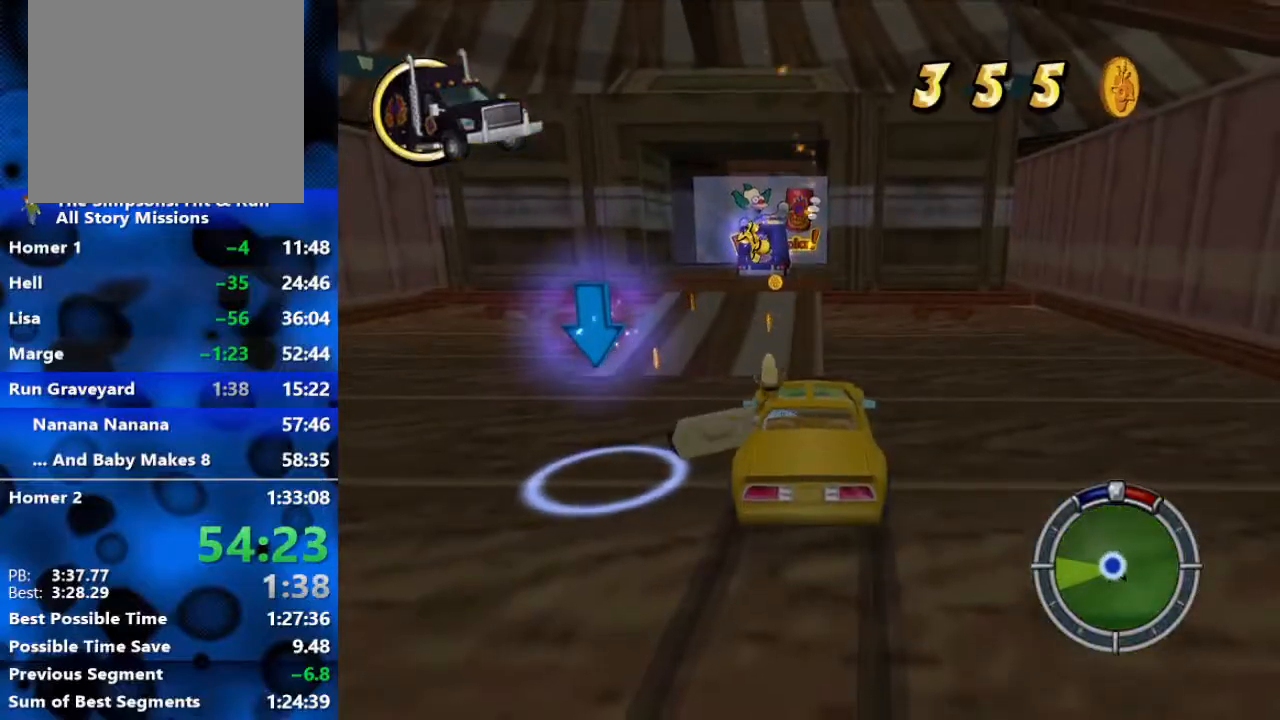
{"buttons": ["B"], "left_stick": "left", "right_stick": "center", "events": []}
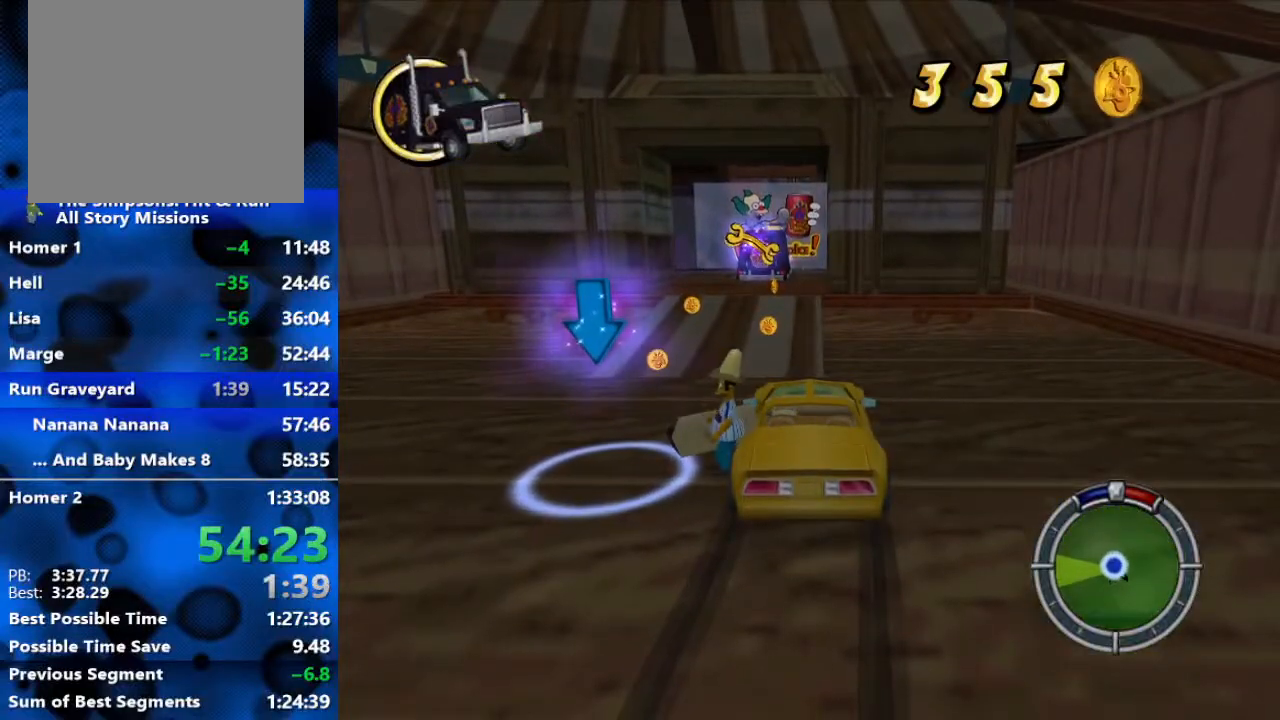
{"buttons": ["Y"], "left_stick": "center", "right_stick": "center", "events": [[400, "left_stick", "center"], [417, "Y", "down"], [450, "B", "up"]]}
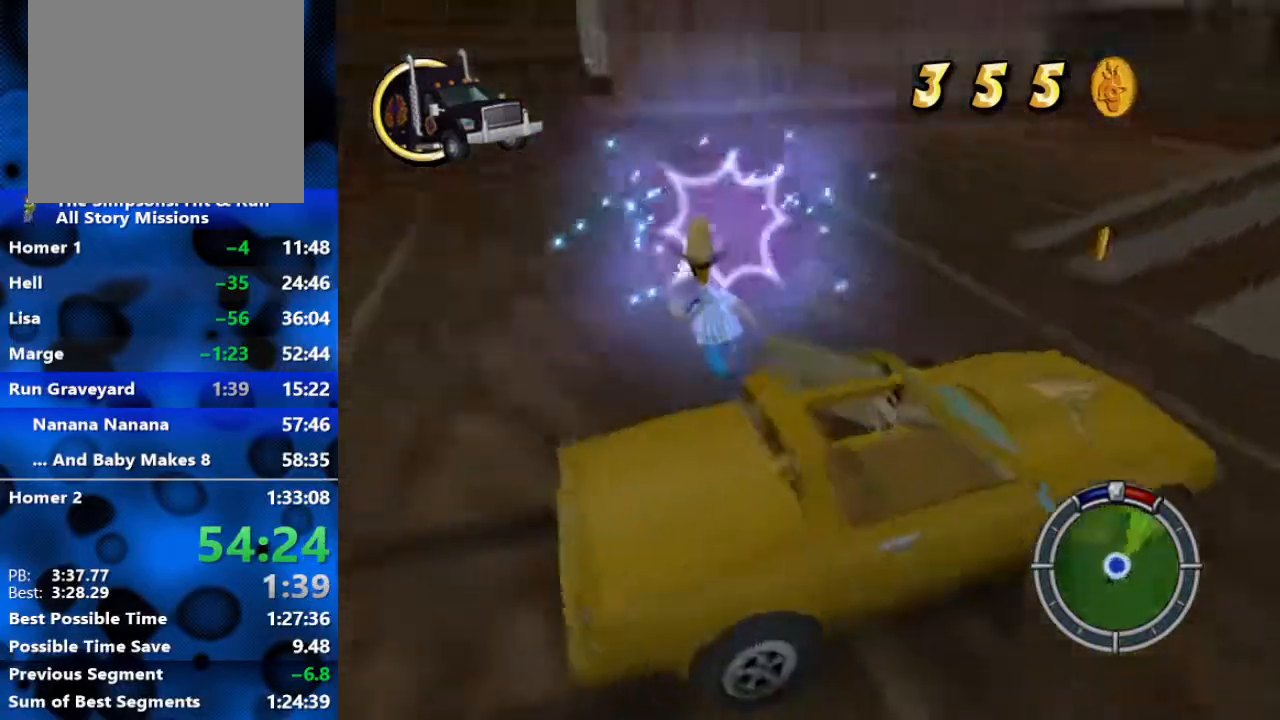
{"buttons": [], "left_stick": "center", "right_stick": "center", "events": [[33, "Y", "up"]]}
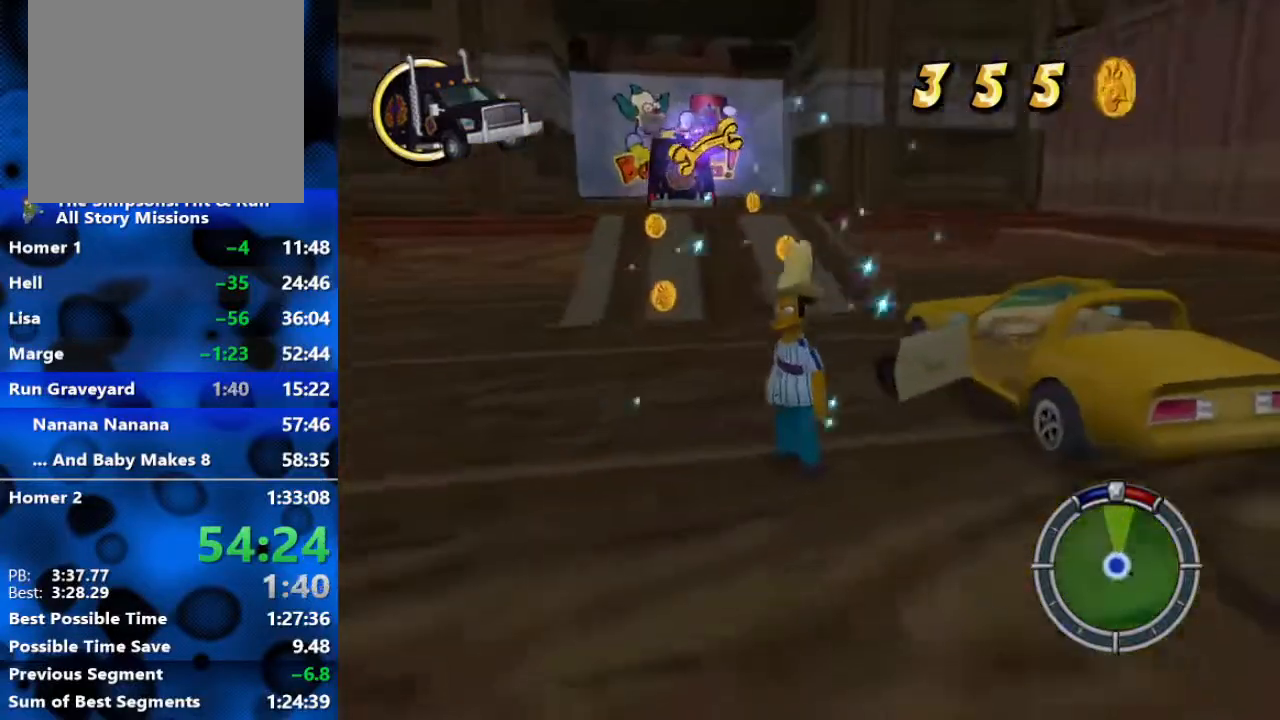
{"buttons": [], "left_stick": "center", "right_stick": "center", "events": []}
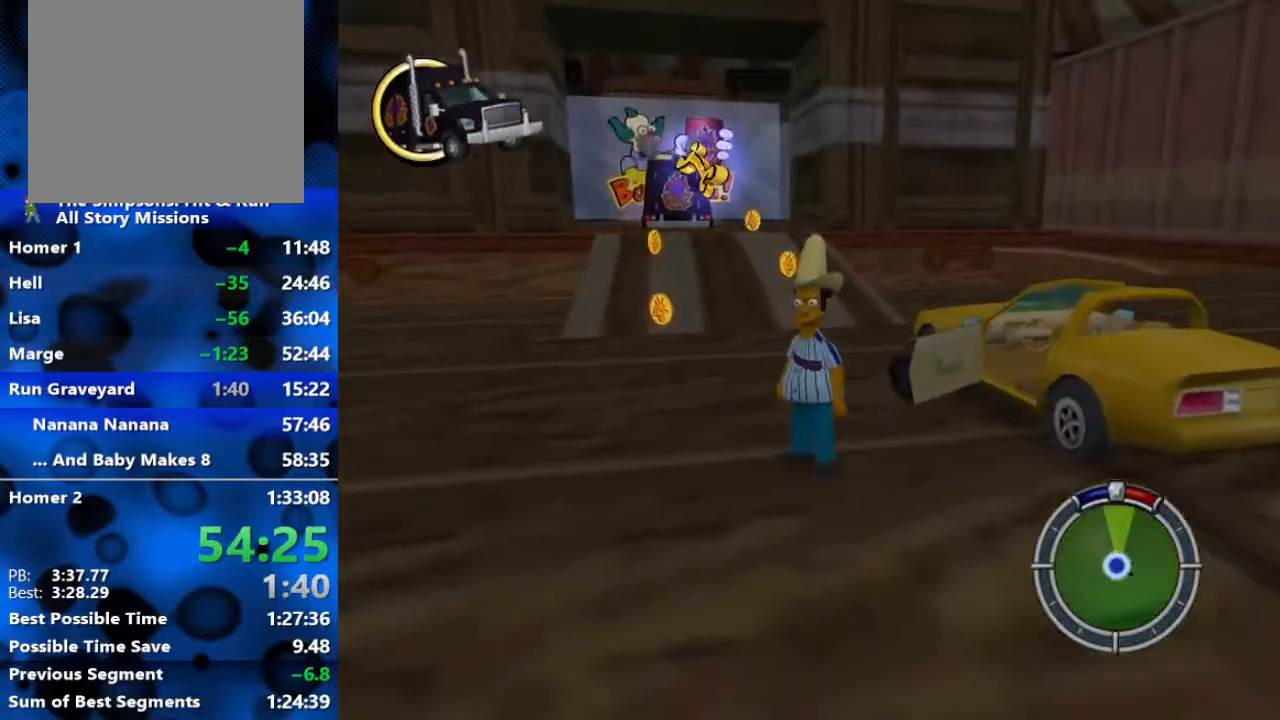
{"buttons": [], "left_stick": "center", "right_stick": "center", "events": [[200, "R3", "down"], [367, "R3", "up"]]}
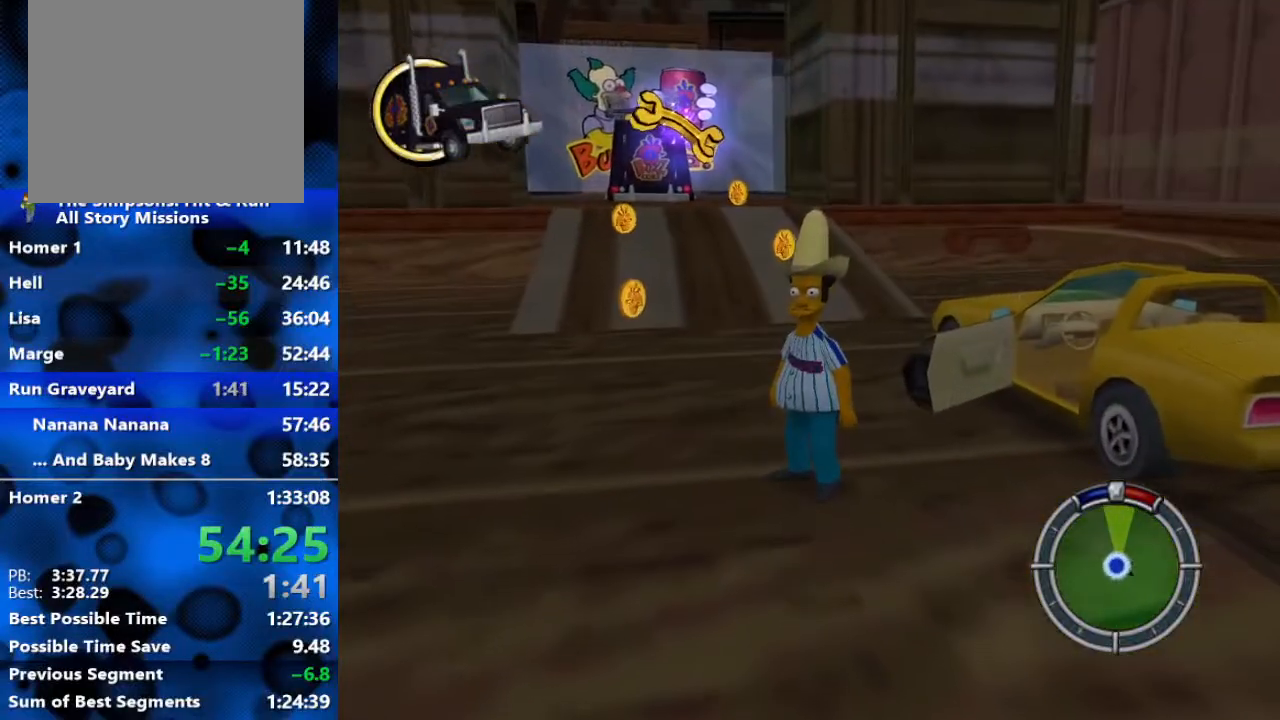
{"buttons": [], "left_stick": "center", "right_stick": "center", "events": [[50, "R3", "down"], [133, "R3", "up"]]}
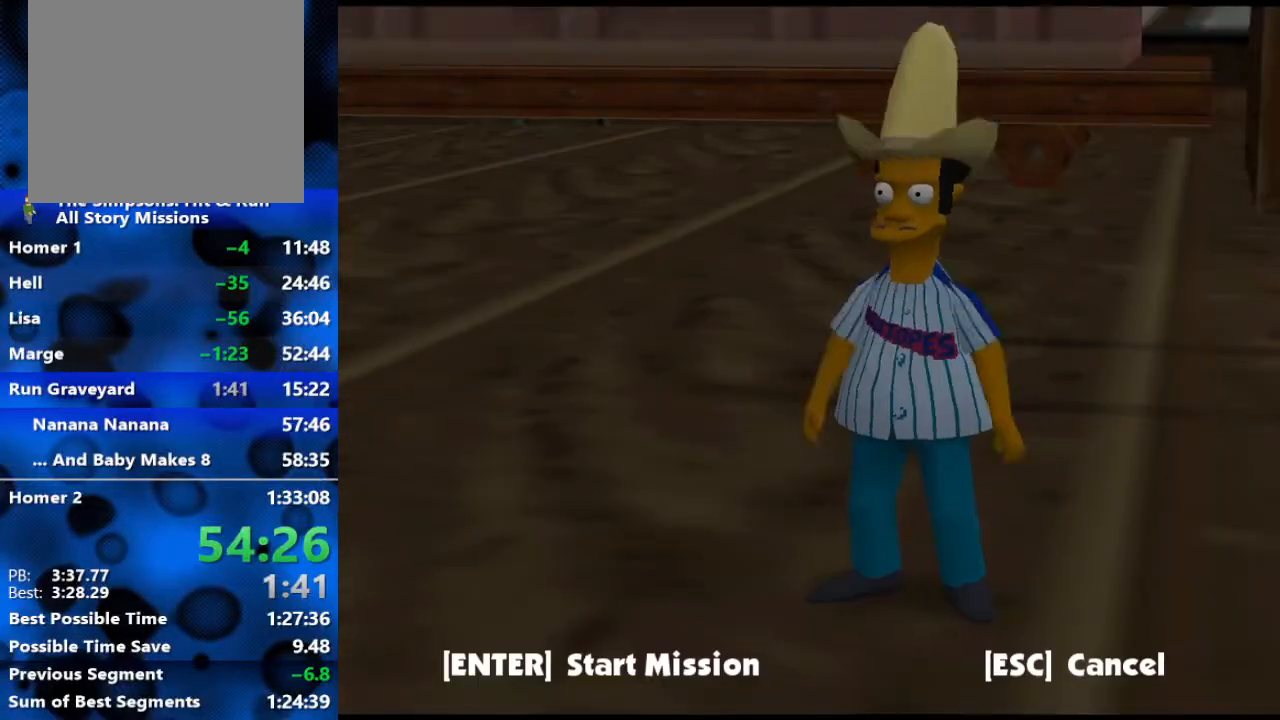
{"buttons": [], "left_stick": "center", "right_stick": "center", "events": [[167, "R3", "down"], [283, "R3", "up"], [333, "R3", "down"], [500, "R3", "up"]]}
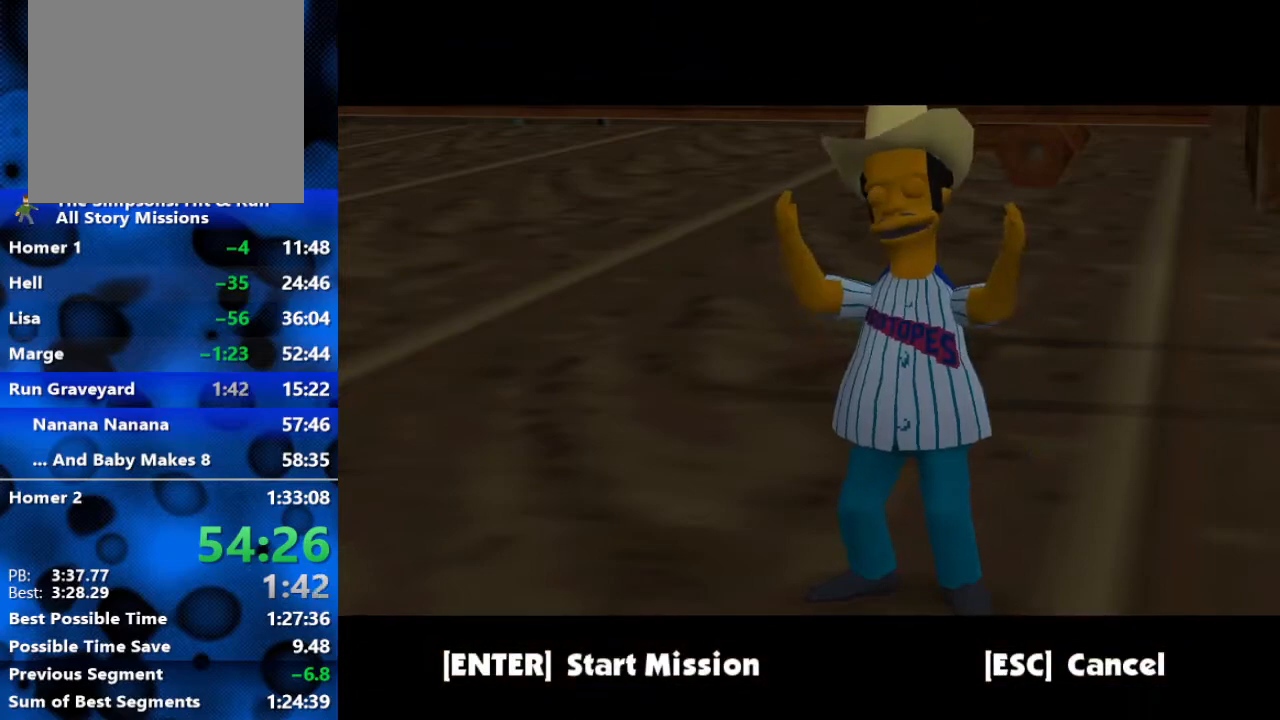
{"buttons": [], "left_stick": "center", "right_stick": "center", "events": [[50, "R3", "down"], [133, "R3", "up"], [217, "R3", "down"], [267, "R3", "up"]]}
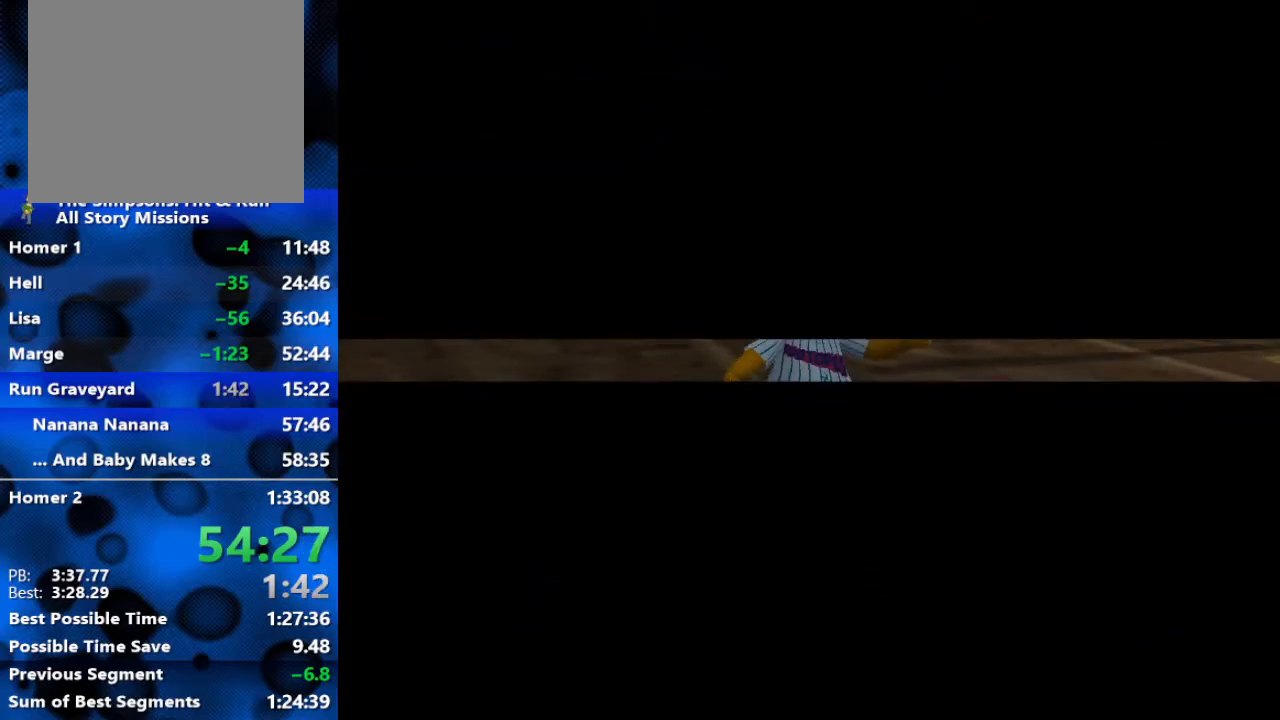
{"buttons": ["R3"], "left_stick": "center", "right_stick": "center", "events": [[450, "R3", "down"]]}
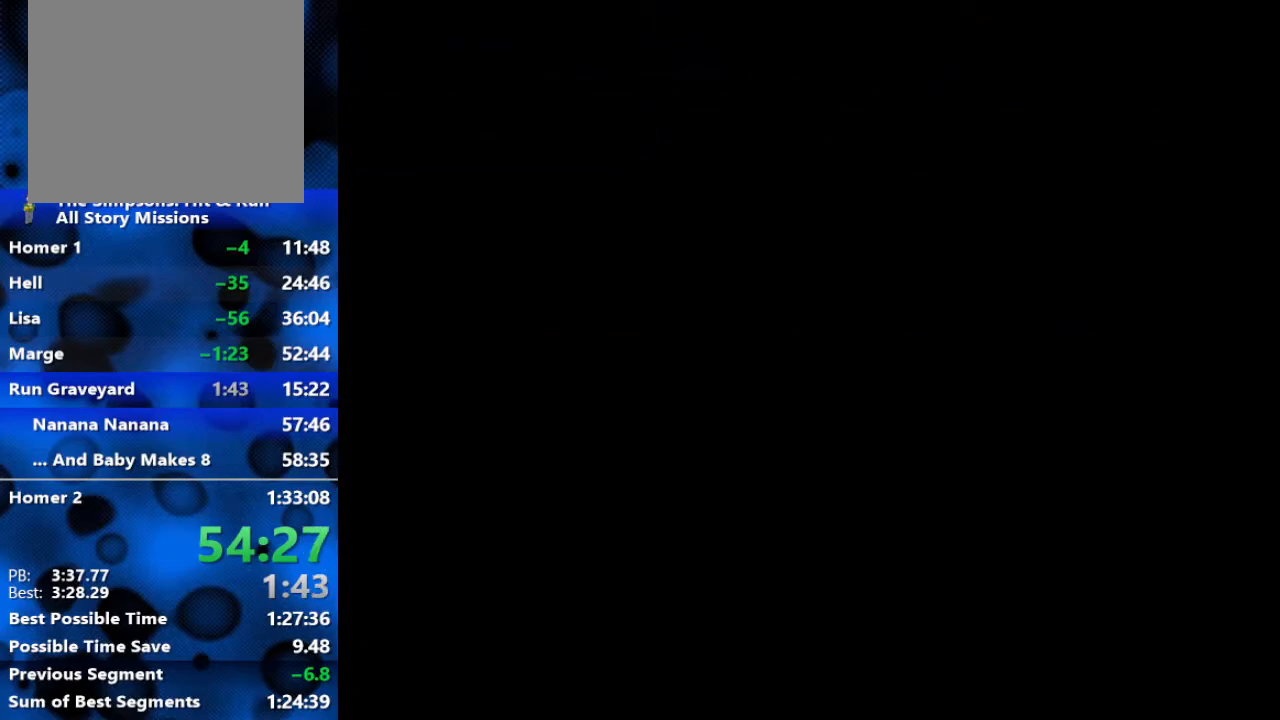
{"buttons": [], "left_stick": "center", "right_stick": "center", "events": [[50, "R3", "up"], [267, "R3", "down"], [333, "R3", "up"], [433, "R3", "down"], [483, "R3", "up"]]}
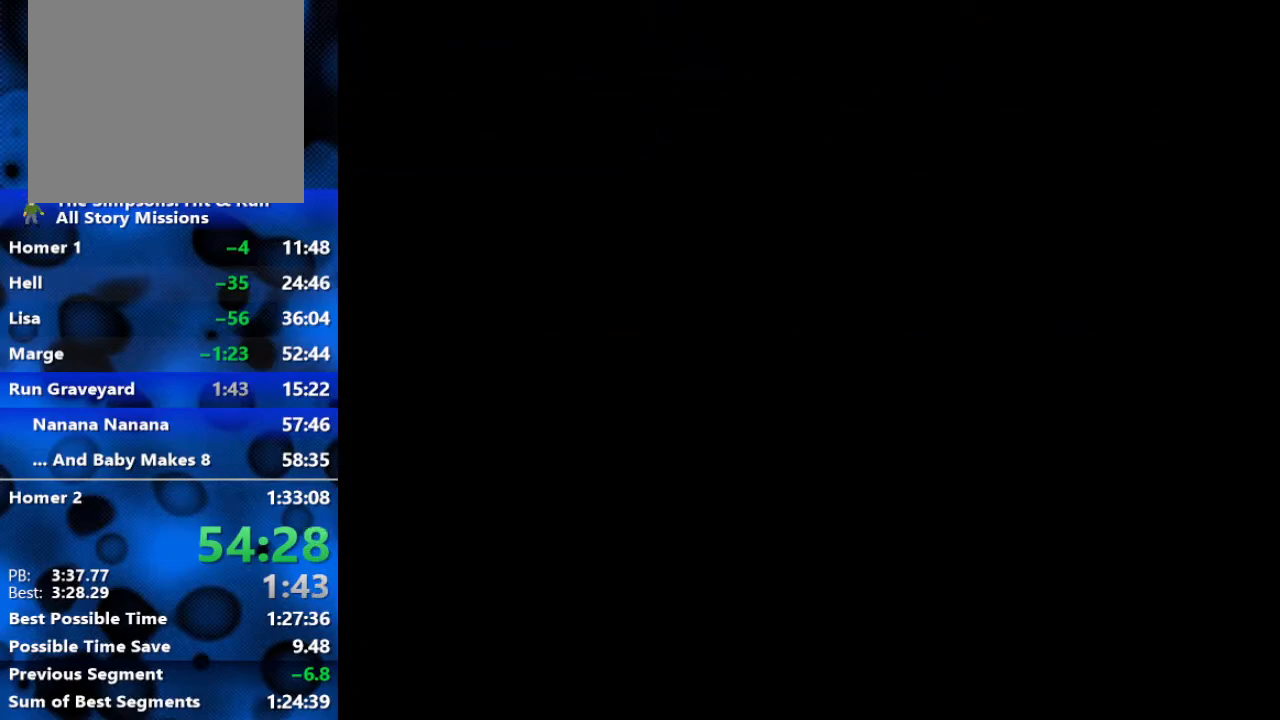
{"buttons": ["R3"], "left_stick": "center", "right_stick": "center", "events": [[67, "R3", "down"], [117, "R3", "up"], [217, "R3", "down"], [267, "R3", "up"], [350, "R3", "down"], [400, "R3", "up"], [467, "R3", "down"]]}
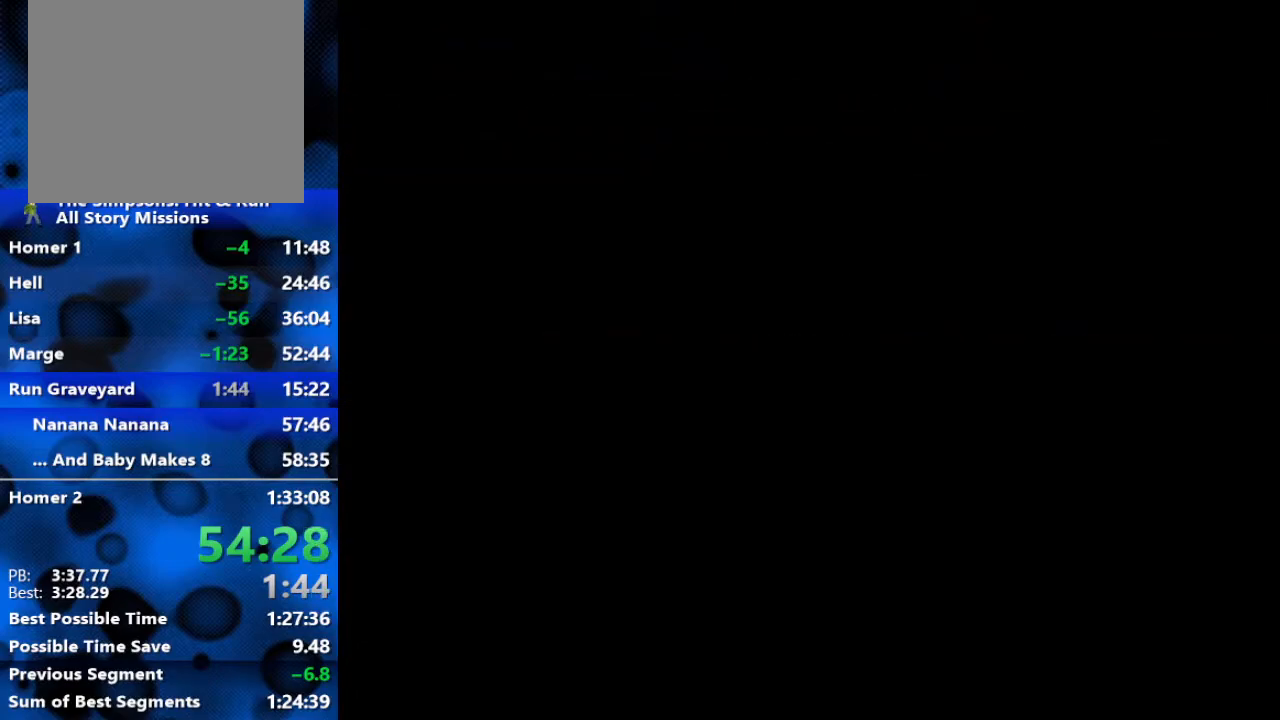
{"buttons": [], "left_stick": "center", "right_stick": "center", "events": [[50, "R3", "up"], [267, "R3", "down"], [367, "R3", "up"]]}
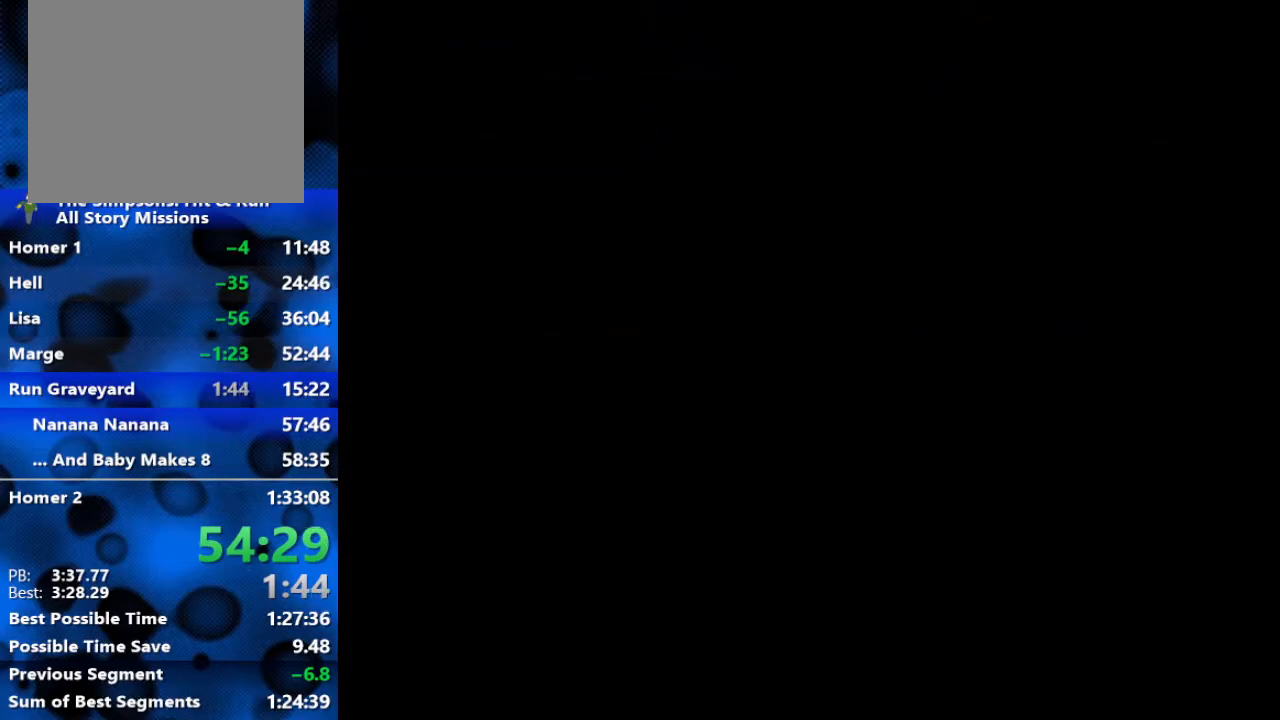
{"buttons": [], "left_stick": "center", "right_stick": "center", "events": [[200, "R3", "down"], [317, "R3", "up"]]}
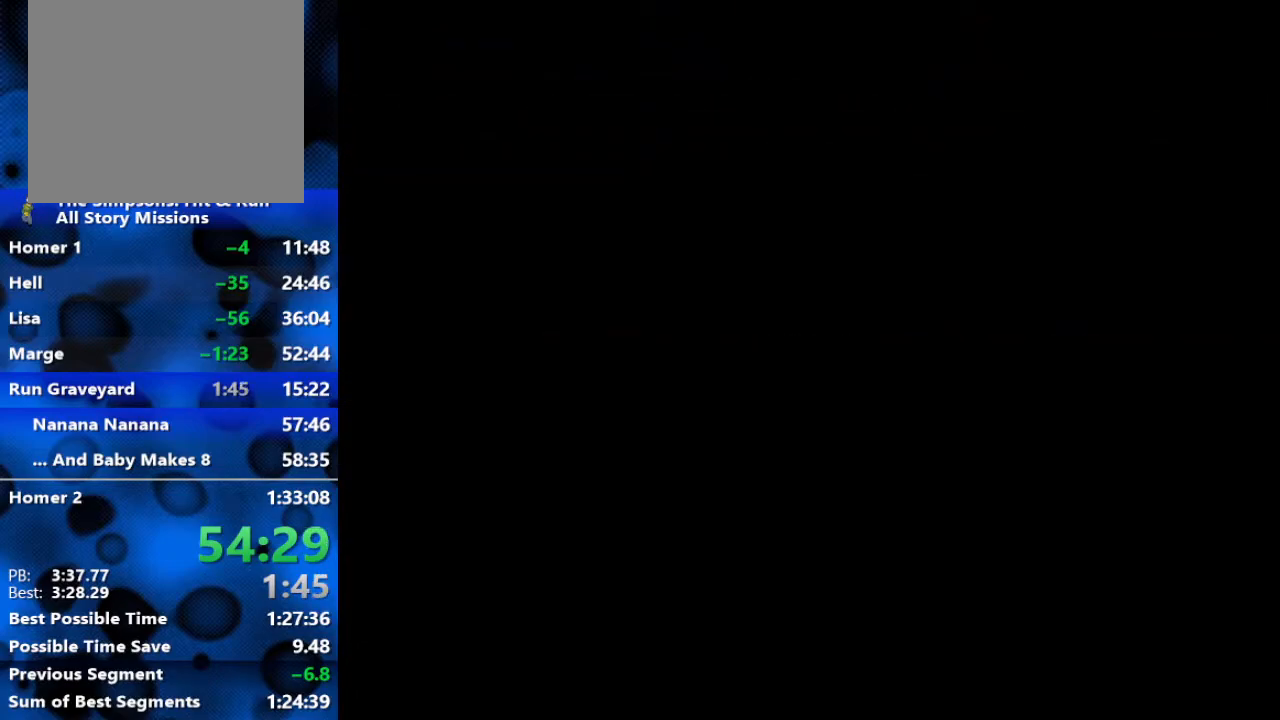
{"buttons": ["R3"], "left_stick": "center", "right_stick": "center", "events": [[183, "R3", "down"], [250, "R3", "up"], [333, "R3", "down"], [400, "R3", "up"], [450, "R3", "down"]]}
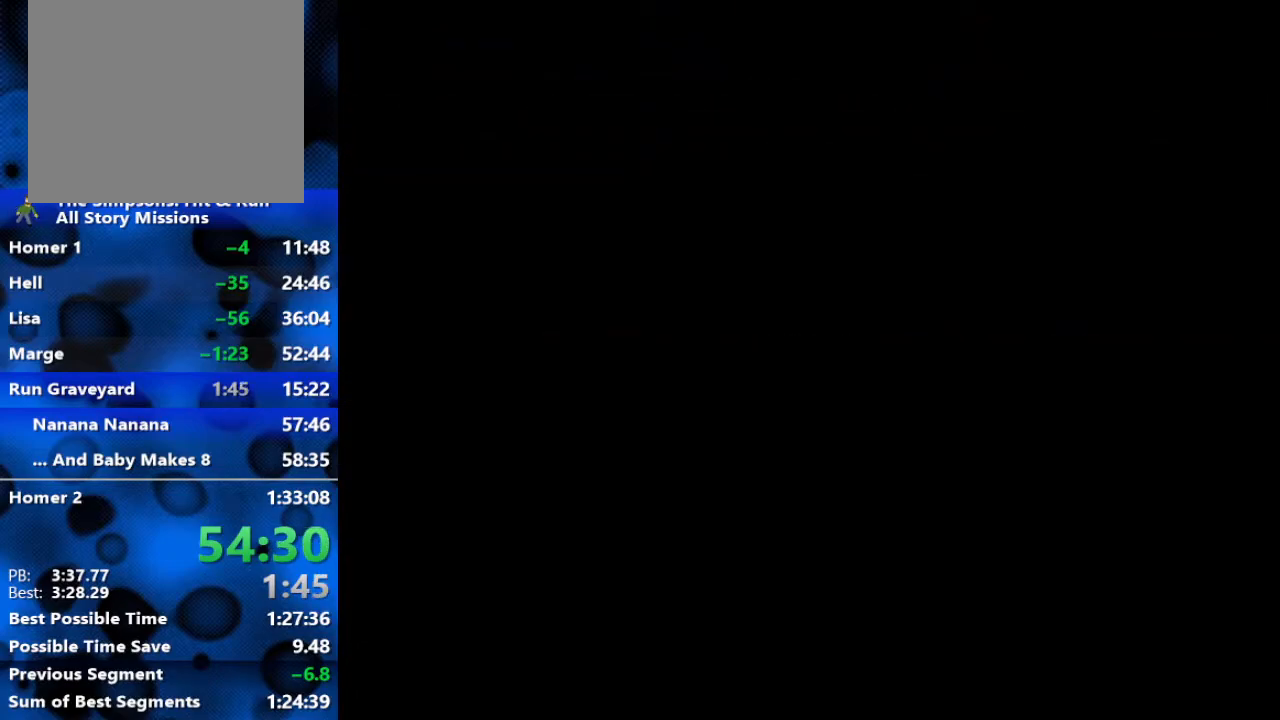
{"buttons": ["R3"], "left_stick": "center", "right_stick": "center", "events": [[50, "R3", "up"], [200, "R3", "down"], [333, "R3", "up"], [467, "R3", "down"]]}
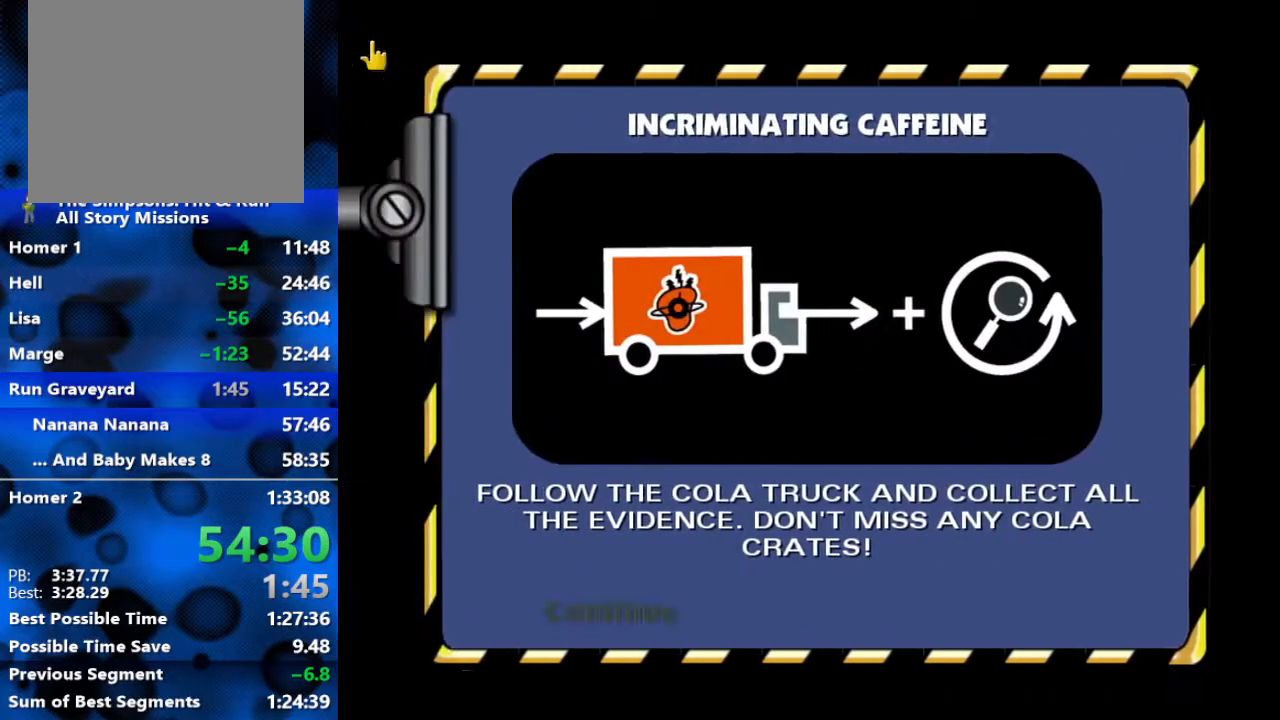
{"buttons": [], "left_stick": "up", "right_stick": "center", "events": [[50, "R3", "up"], [117, "R3", "down"], [183, "R3", "up"], [233, "R3", "down"], [317, "R3", "up"], [383, "left_stick", "up"]]}
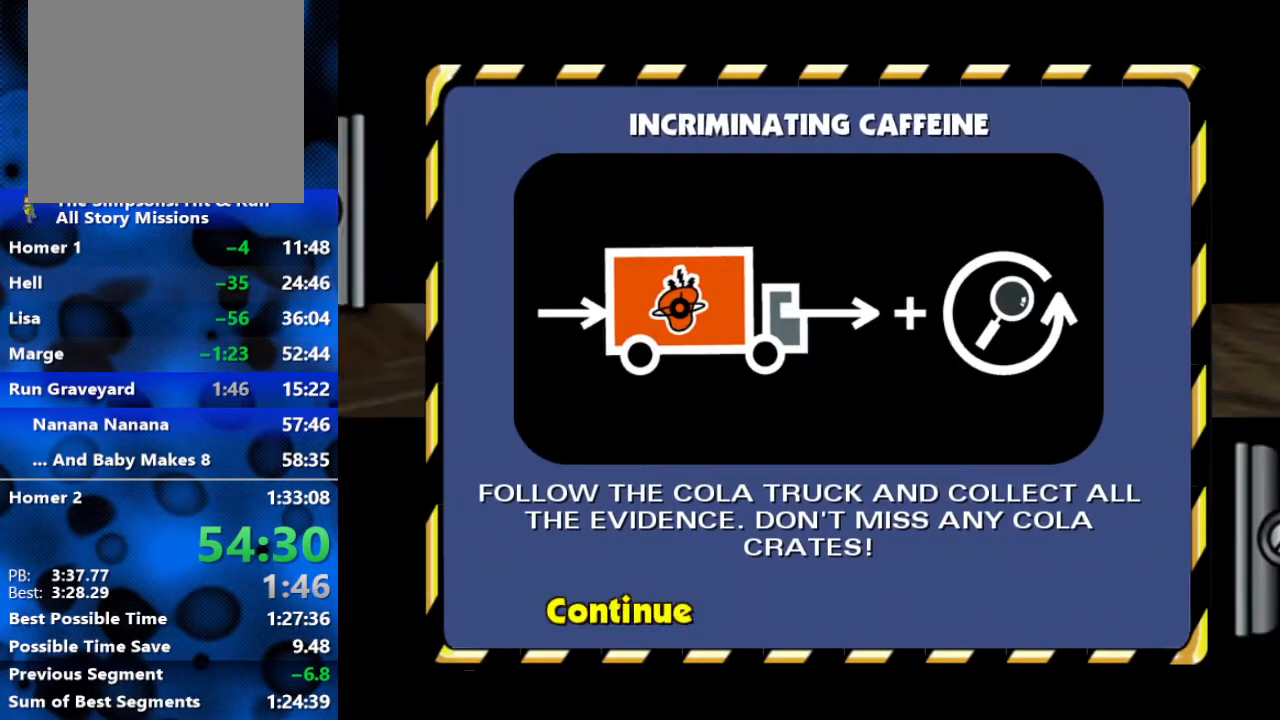
{"buttons": ["R2"], "left_stick": "up", "right_stick": "center", "events": [[433, "R2", "down"]]}
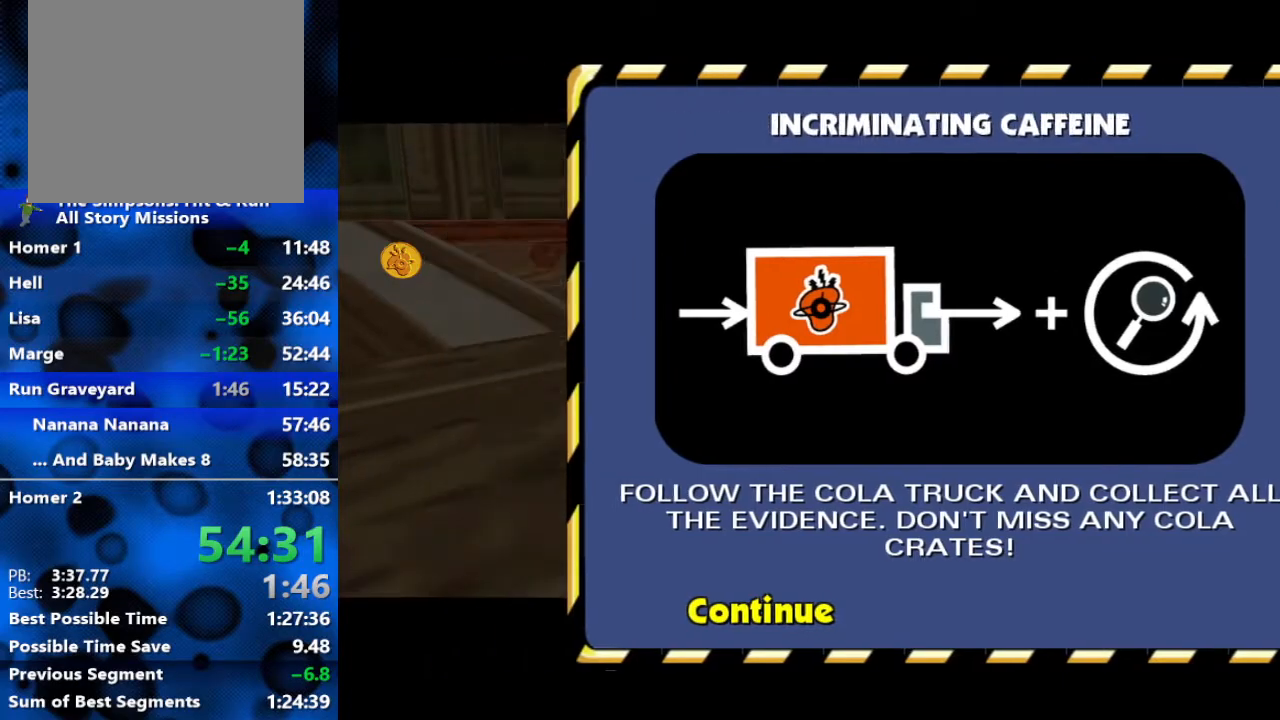
{"buttons": ["R2"], "left_stick": "up-right", "right_stick": "center", "events": [[433, "left_stick", "up-right"]]}
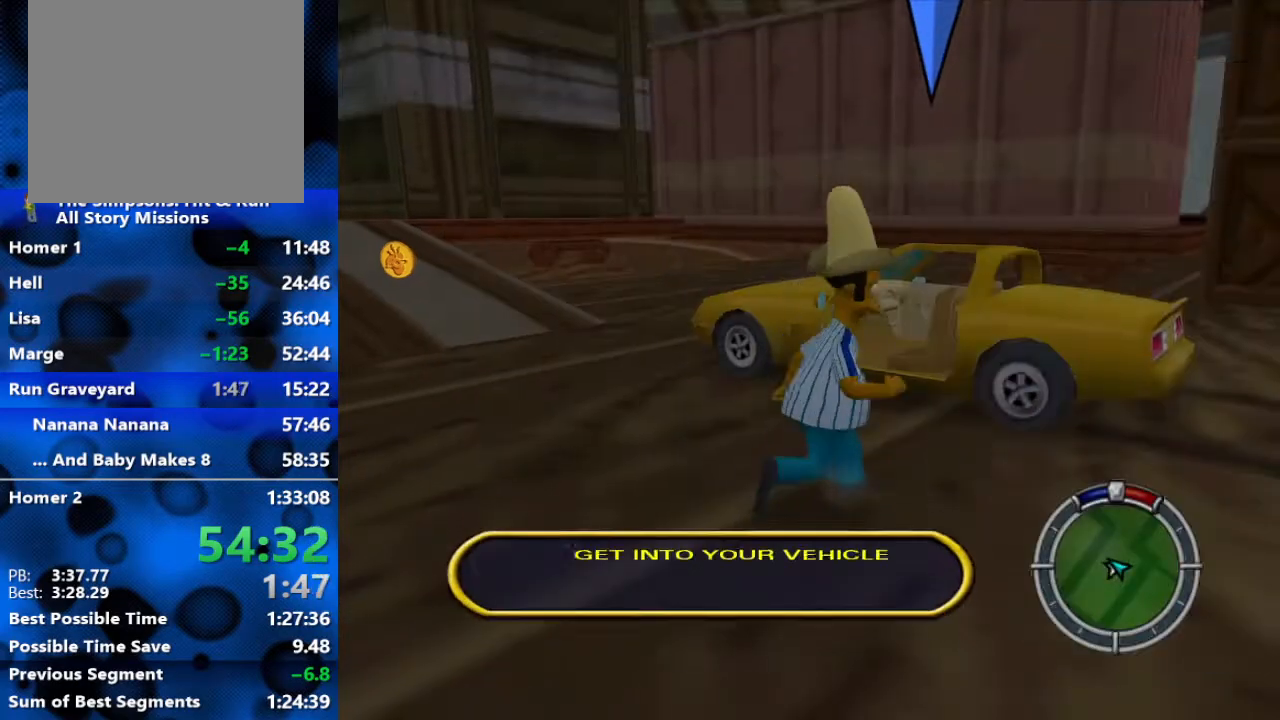
{"buttons": ["R2"], "left_stick": "up-right", "right_stick": "center", "events": [[133, "A", "down"], [267, "A", "up"]]}
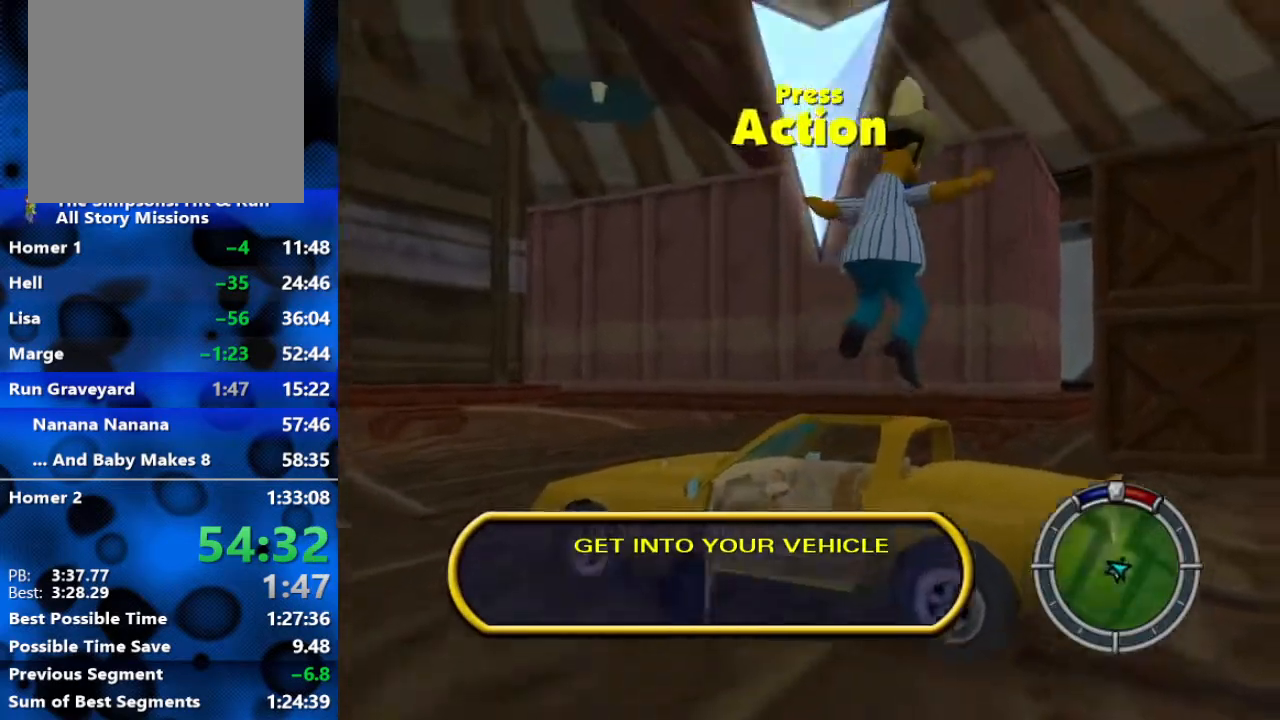
{"buttons": ["R2"], "left_stick": "left", "right_stick": "center", "events": [[100, "left_stick", "up"], [267, "Y", "down"], [350, "Y", "up"], [383, "left_stick", "left"]]}